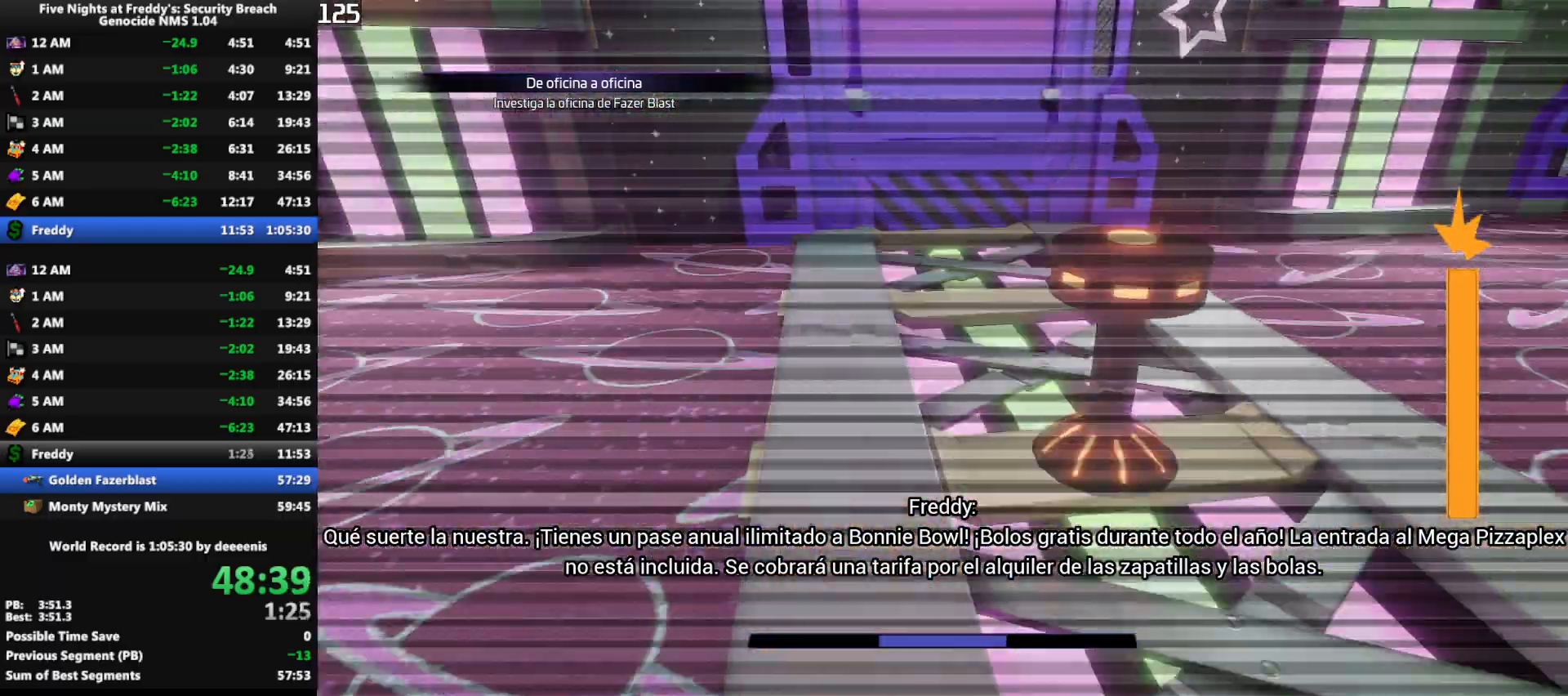
Gameplay with keyboard and mouse; each line is a JSON object with the keys and mouse buttons held at the frame after it. "events" lists presses ("down") and releases ("up") of "1", "2", "3", "4", "5", "a", "alt", "b", "c", "ctrl", "d", "e", "f", "g", "q", "r", "s", "shift", "space", "t", "tab", "tilde", "v", "w", "x", "z", "mouse_left", "mouse_wheel", "mouse_right", "mouse_mb4" and "mouse_mb5" between this image and that frame as [ms after this image, input, new state], when the widget could be followed in between. "mouse_left", "mouse_wheel", "mouse_right", "mouse_mb4", "mouse_mb5" = the "left", "wheel", "right", "mb4", "mb5" buttons of the "mouse" list. No other keys are recorded. "wheel" means that the mouse wheel is clicked or scrolled. Mouse movement is not recorded.
{"keys": ["shift", "w"], "mouse": [], "events": [[267, "d", "down"], [317, "d", "up"]]}
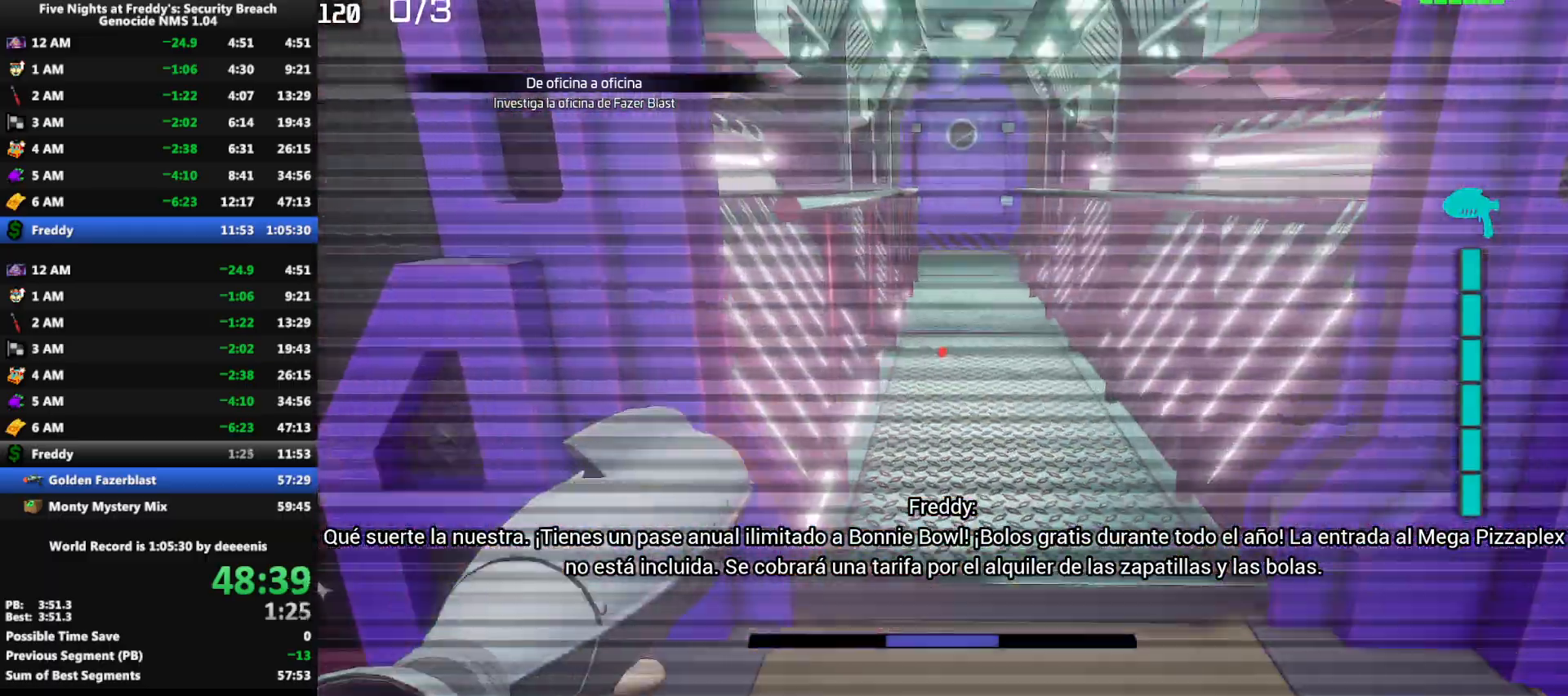
{"keys": ["w"], "mouse": [], "events": [[100, "space", "down"], [133, "shift", "up"], [133, "space", "up"]]}
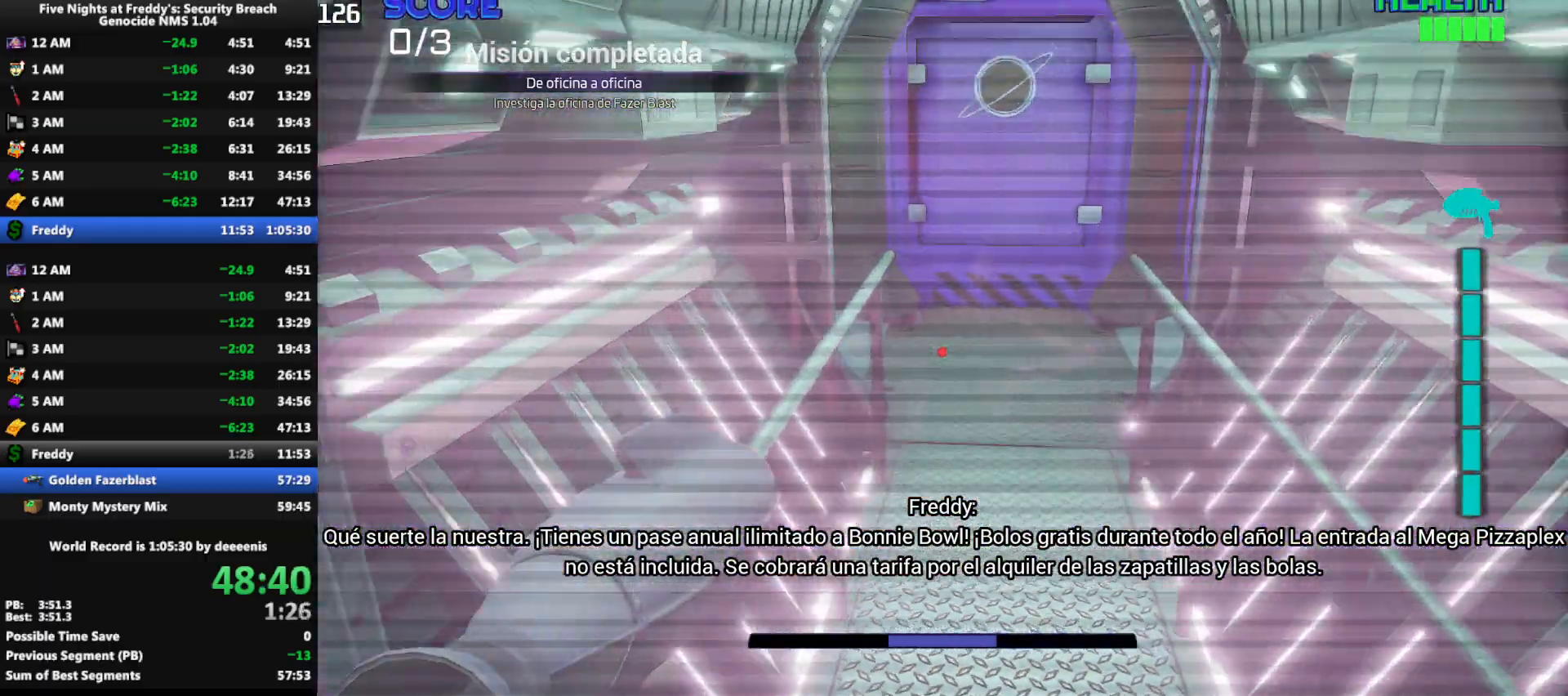
{"keys": ["d", "shift", "w"], "mouse": [], "events": [[67, "shift", "down"], [150, "d", "down"], [200, "d", "up"], [300, "d", "down"], [383, "d", "up"], [483, "d", "down"]]}
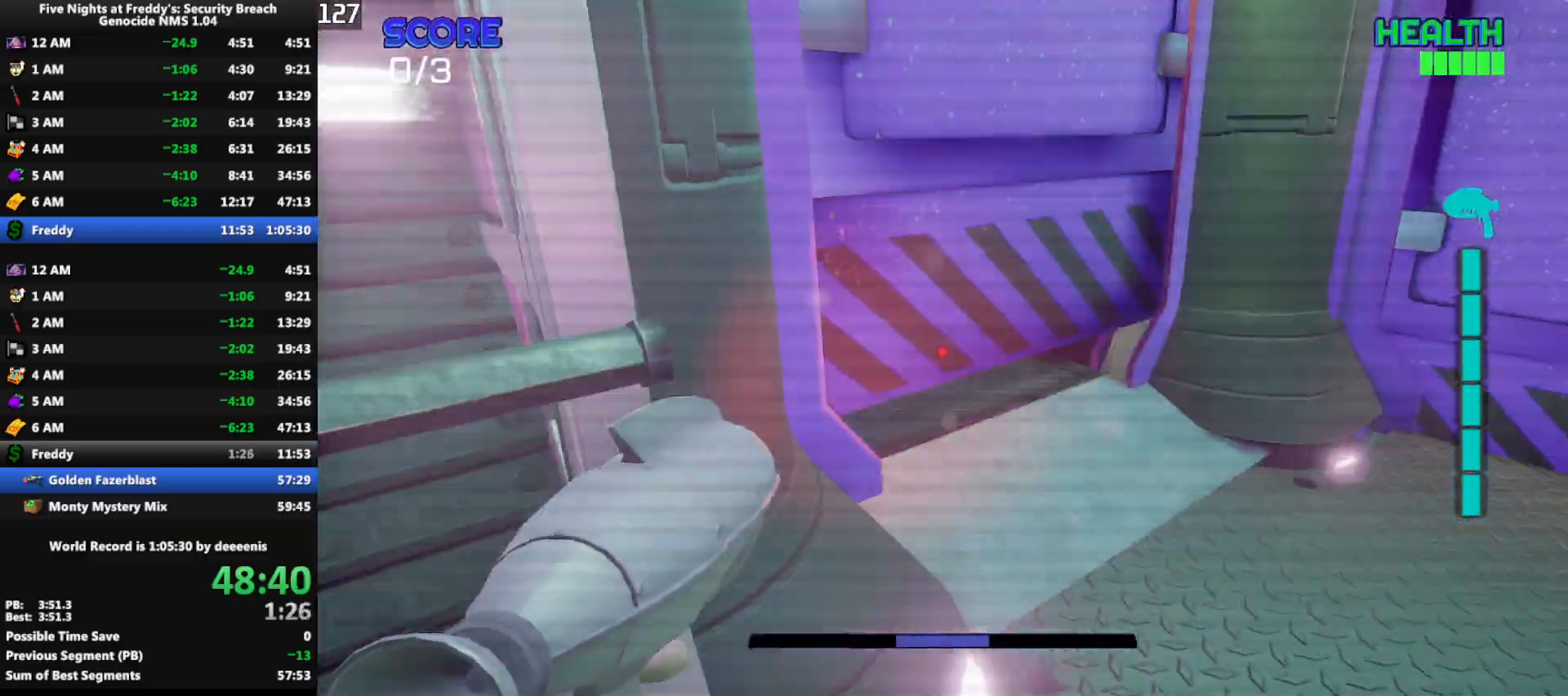
{"keys": ["w"], "mouse": [], "events": [[33, "d", "up"], [400, "shift", "up"], [400, "space", "down"], [450, "space", "up"]]}
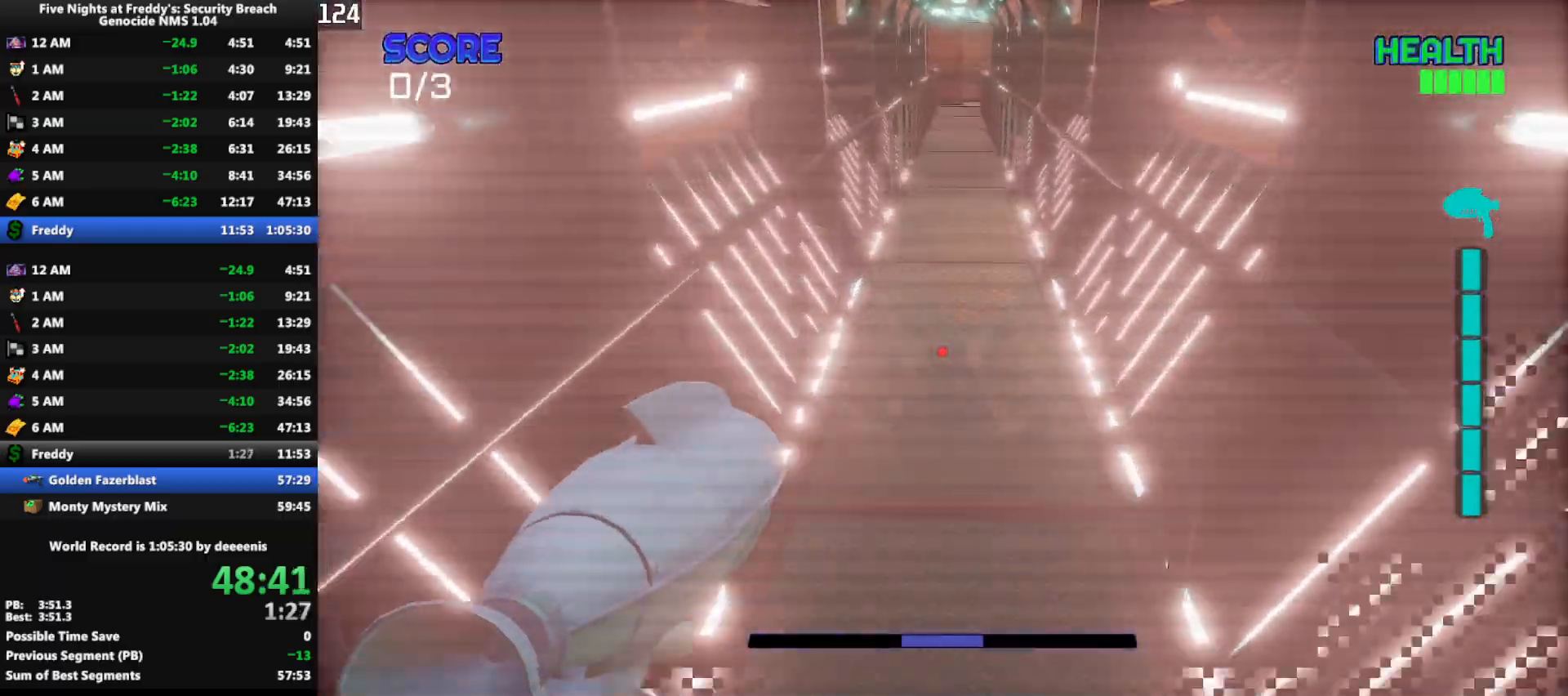
{"keys": ["shift", "space", "w"], "mouse": [], "events": [[367, "shift", "down"], [467, "space", "down"]]}
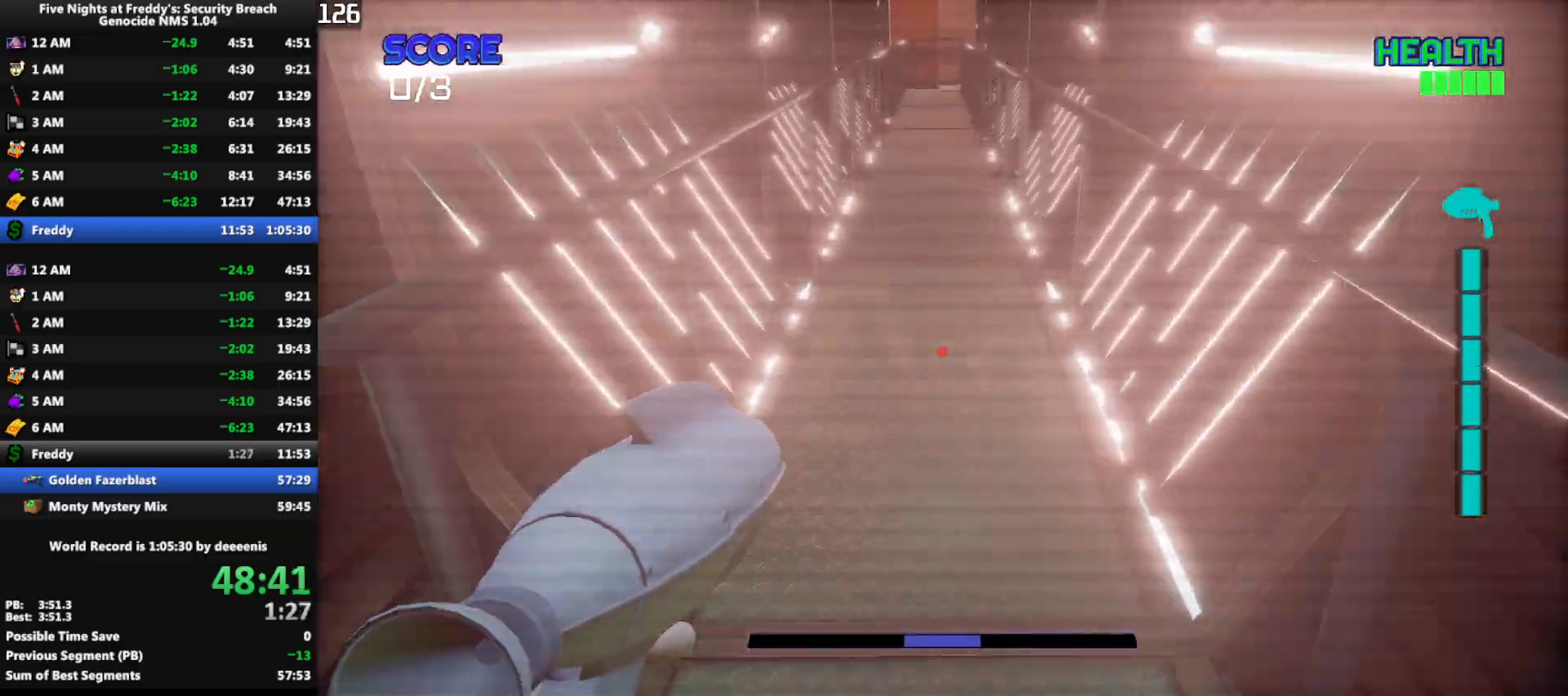
{"keys": ["shift", "w"], "mouse": [], "events": [[17, "shift", "up"], [17, "space", "up"], [433, "shift", "down"]]}
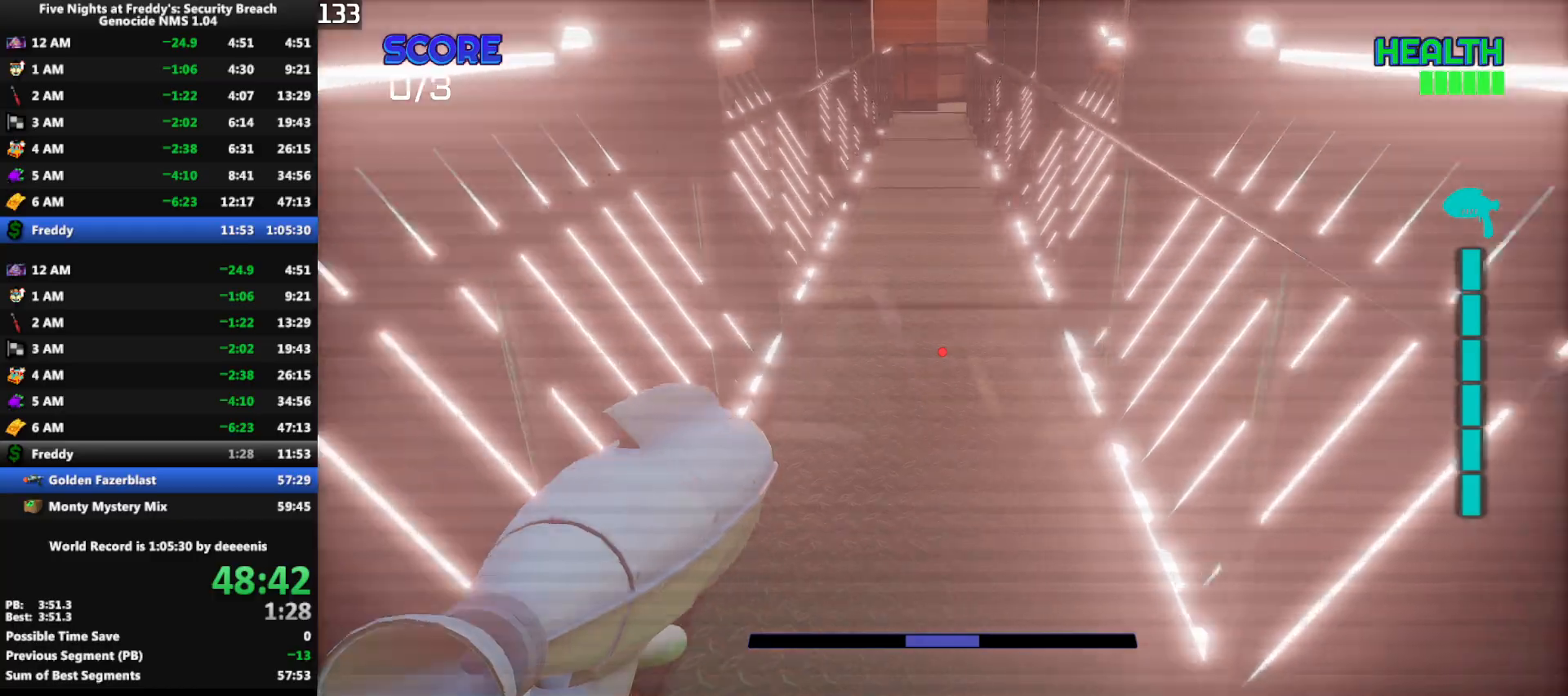
{"keys": ["shift", "w"], "mouse": [], "events": [[33, "space", "down"], [83, "shift", "up"], [83, "space", "up"], [500, "shift", "down"]]}
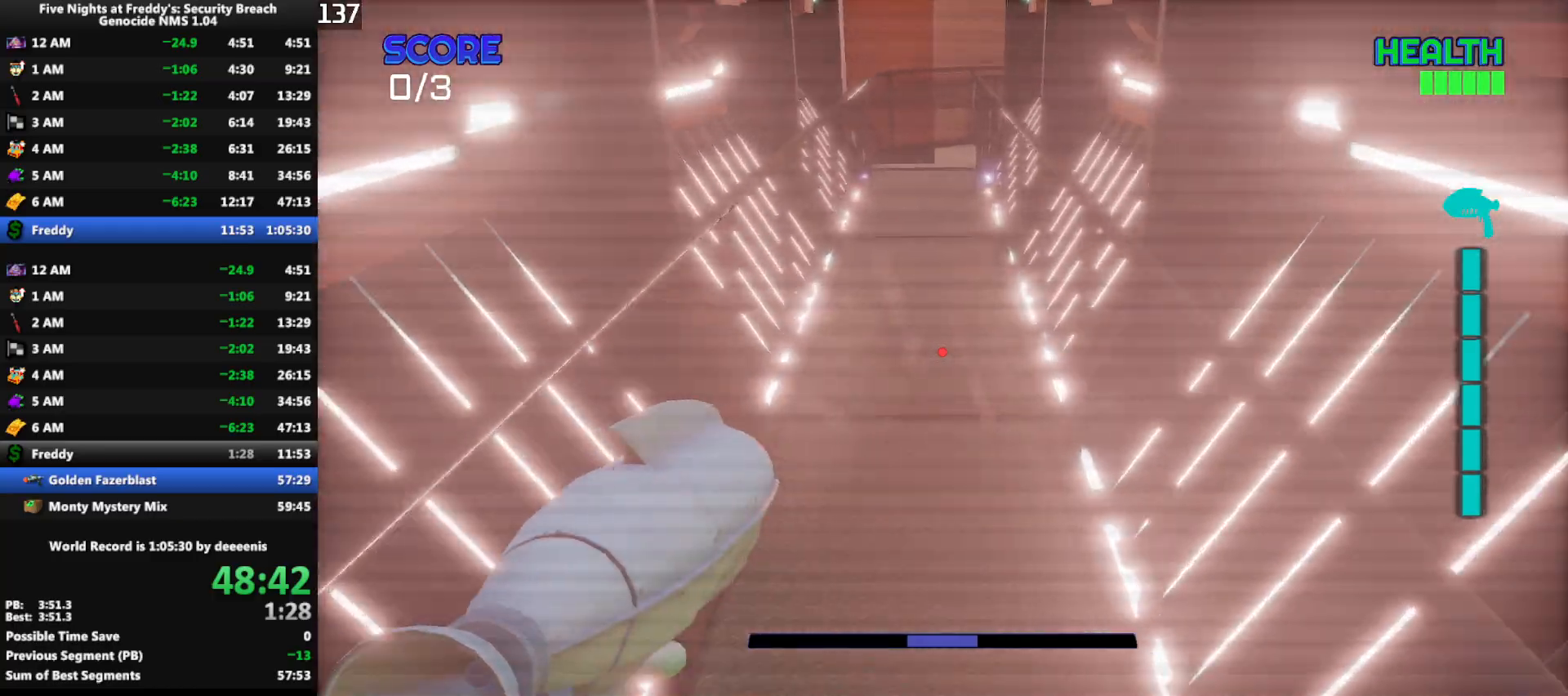
{"keys": ["w"], "mouse": [], "events": [[50, "space", "down"], [133, "shift", "up"], [133, "space", "up"]]}
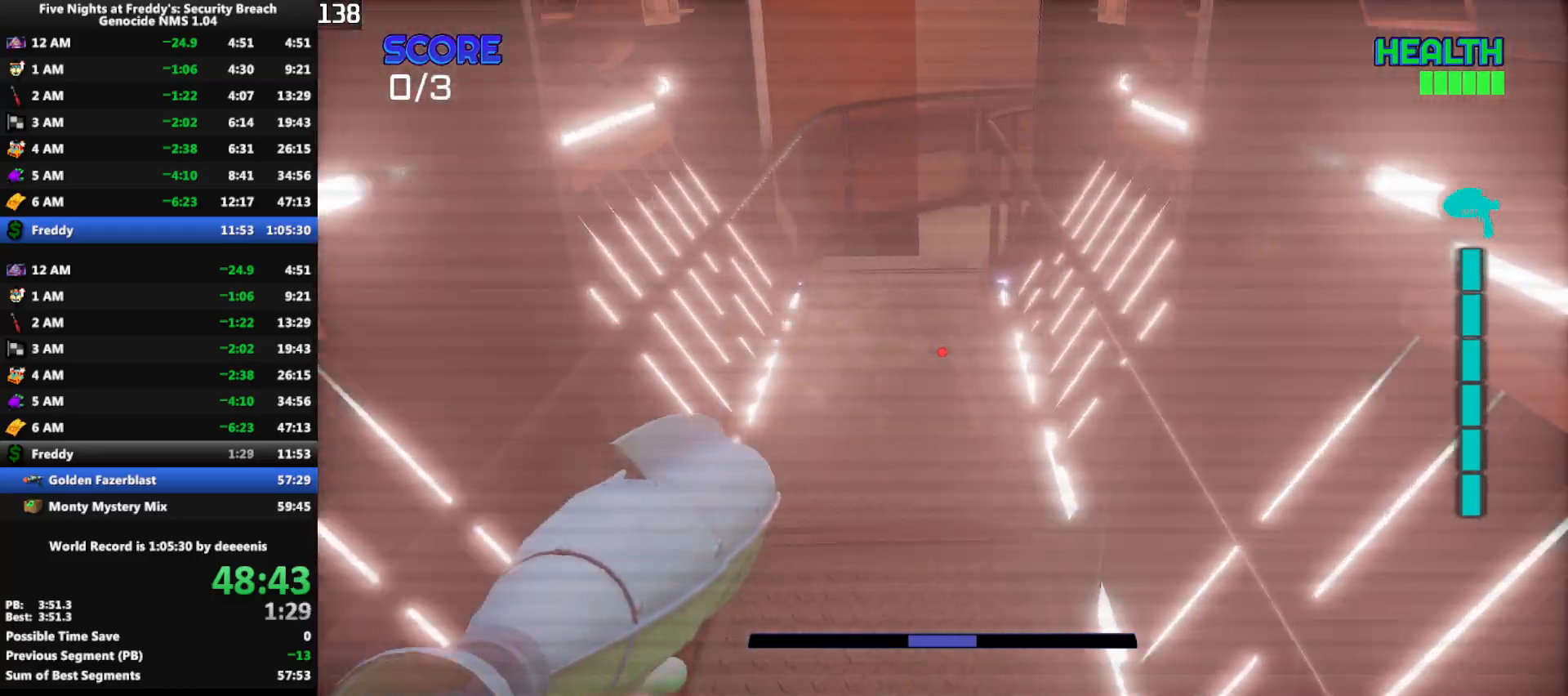
{"keys": ["w"], "mouse": [], "events": [[67, "shift", "down"], [150, "space", "down"], [200, "shift", "up"], [200, "space", "up"]]}
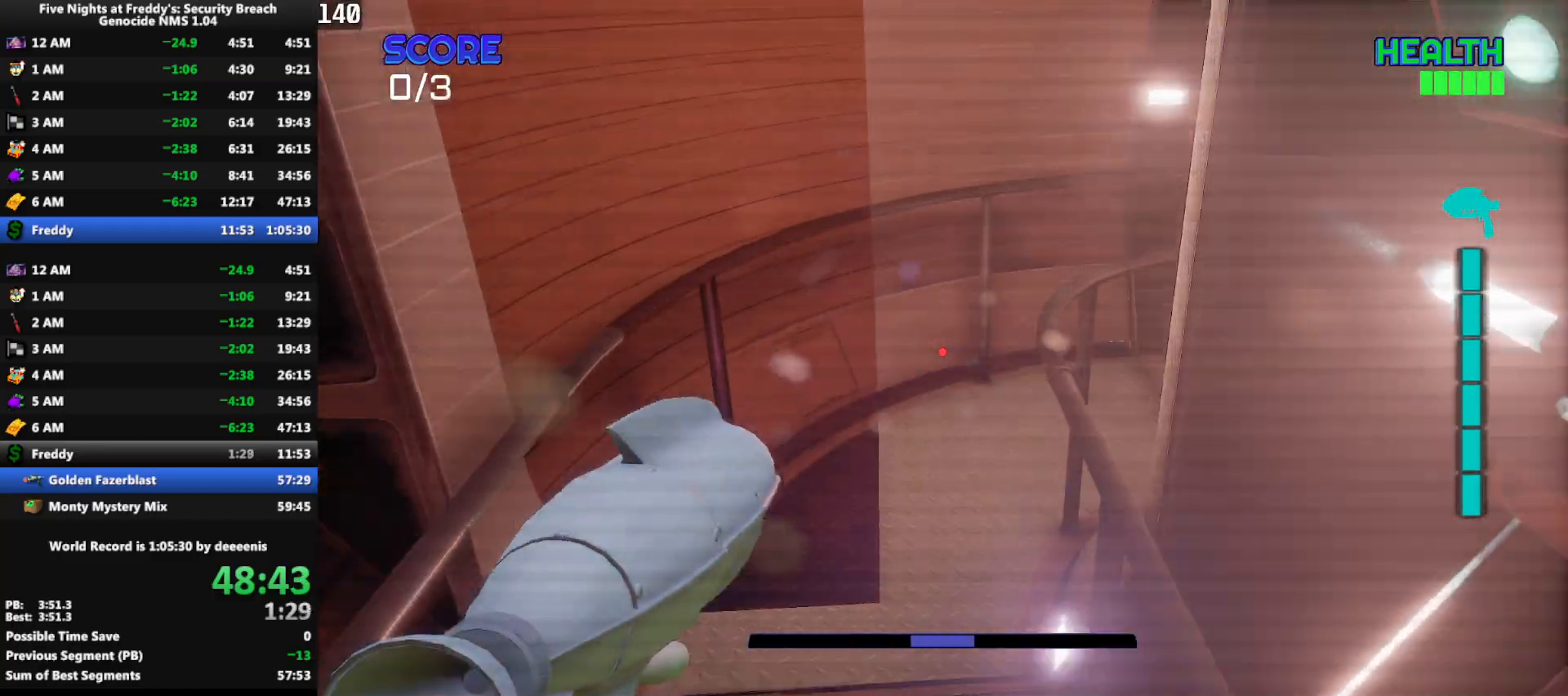
{"keys": ["shift", "w"], "mouse": [], "events": [[117, "shift", "down"], [317, "d", "down"], [400, "d", "up"]]}
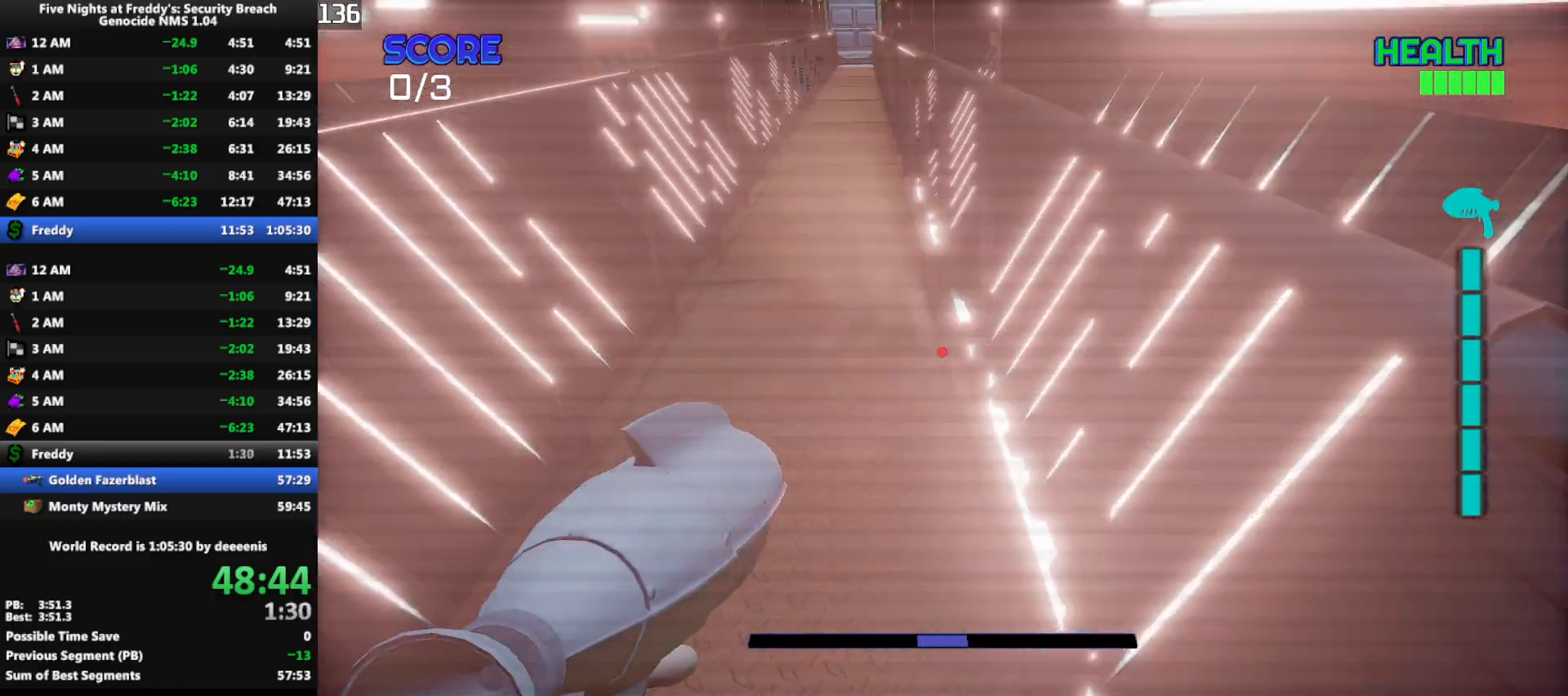
{"keys": ["w"], "mouse": [], "events": [[133, "shift", "up"], [133, "space", "down"], [183, "space", "up"]]}
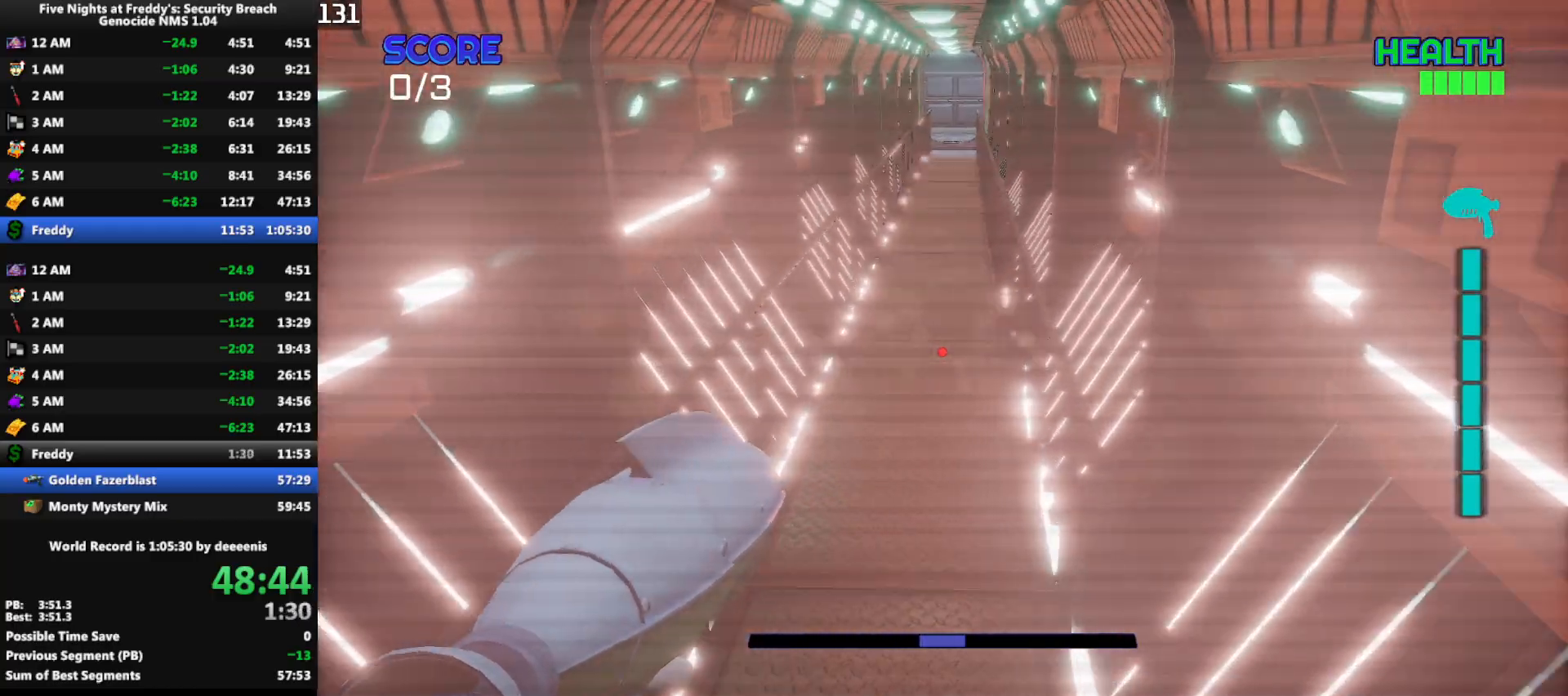
{"keys": ["w"], "mouse": [], "events": [[150, "shift", "down"], [200, "space", "down"], [250, "shift", "up"], [250, "space", "up"]]}
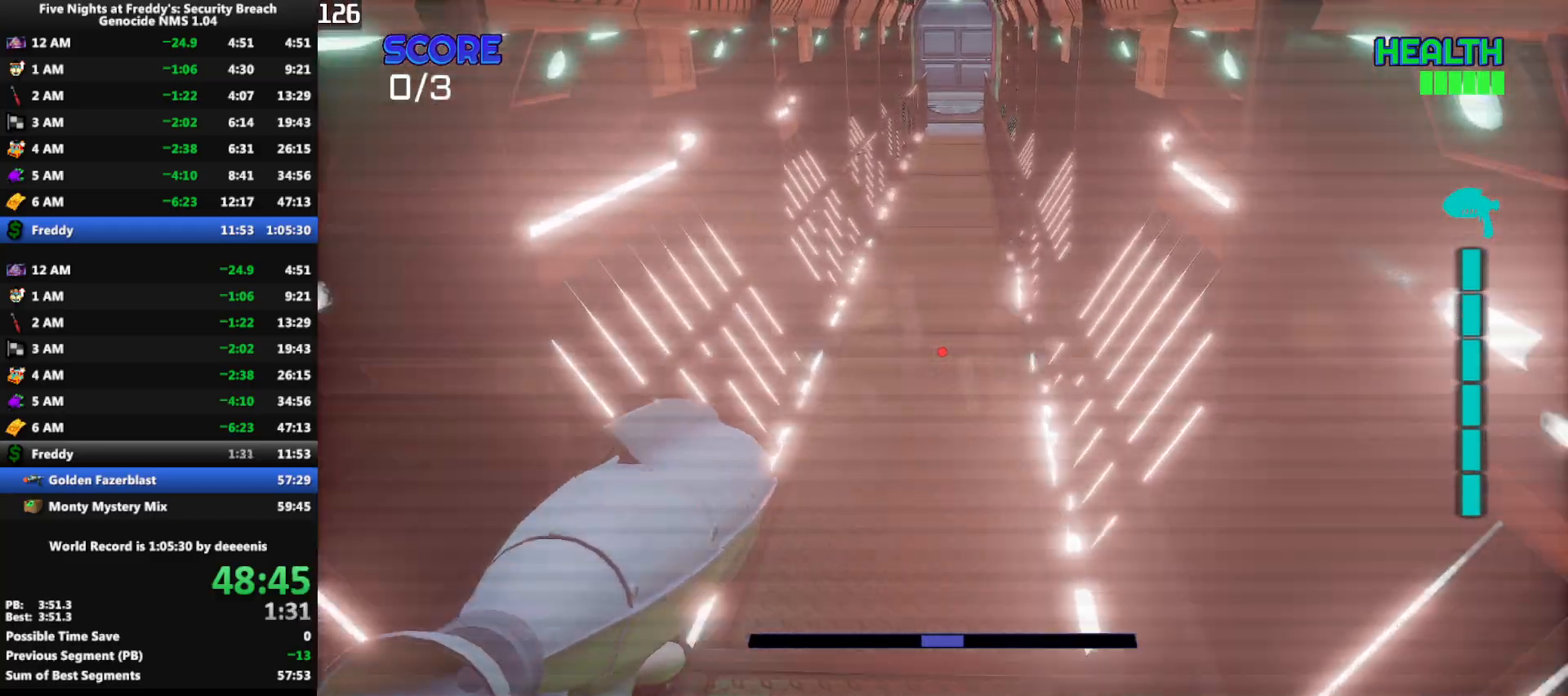
{"keys": ["w"], "mouse": [], "events": [[217, "shift", "down"], [317, "space", "down"], [350, "shift", "up"], [350, "space", "up"]]}
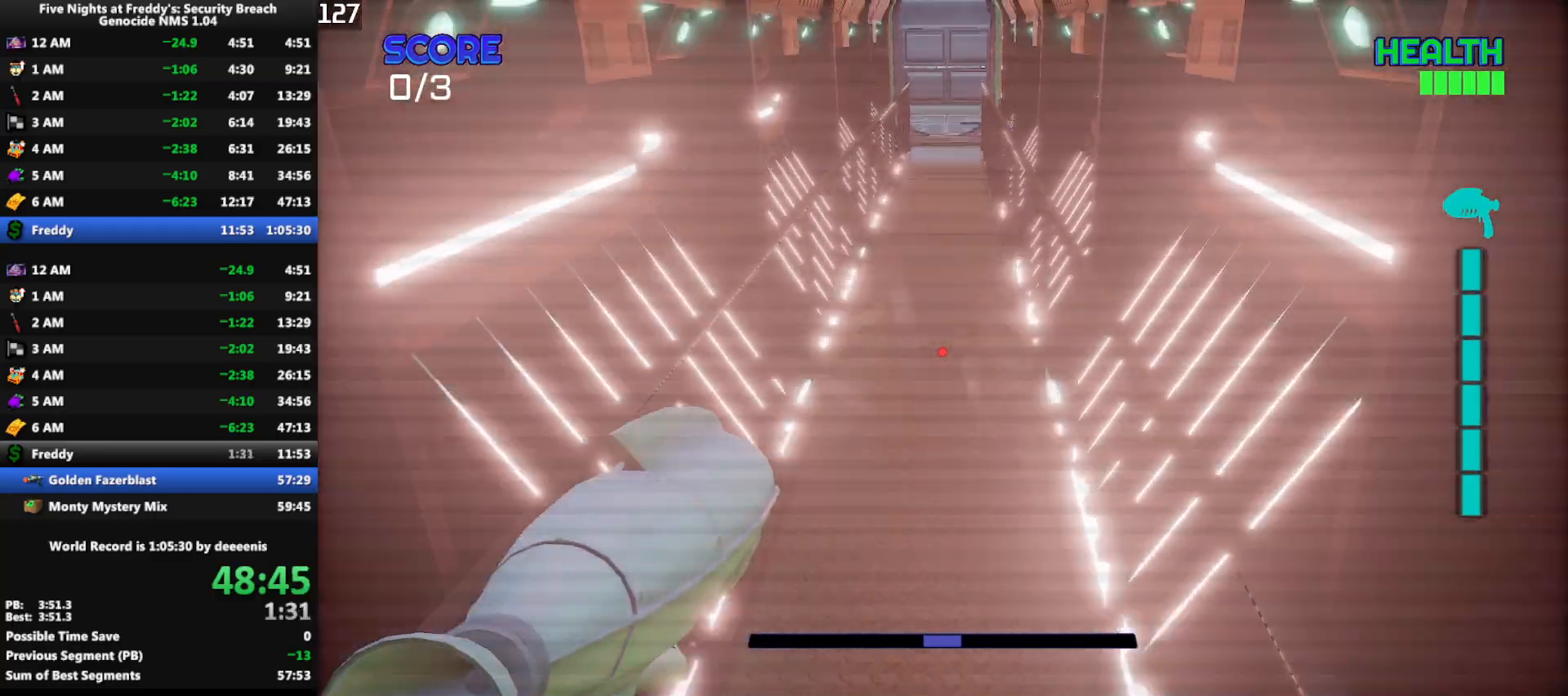
{"keys": ["w"], "mouse": [], "events": [[283, "shift", "down"], [367, "space", "down"], [417, "shift", "up"], [417, "space", "up"]]}
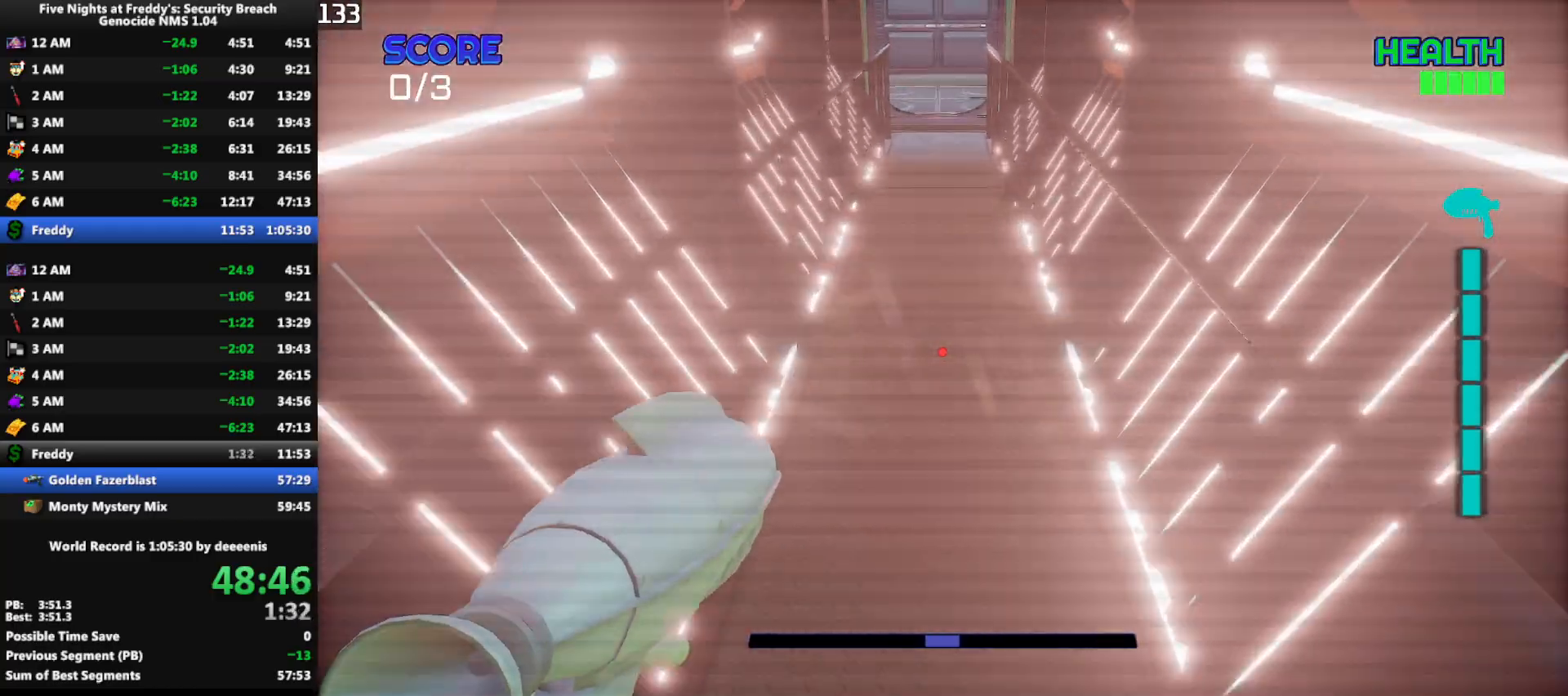
{"keys": ["w"], "mouse": [], "events": [[350, "shift", "down"], [433, "space", "down"], [483, "shift", "up"], [483, "space", "up"]]}
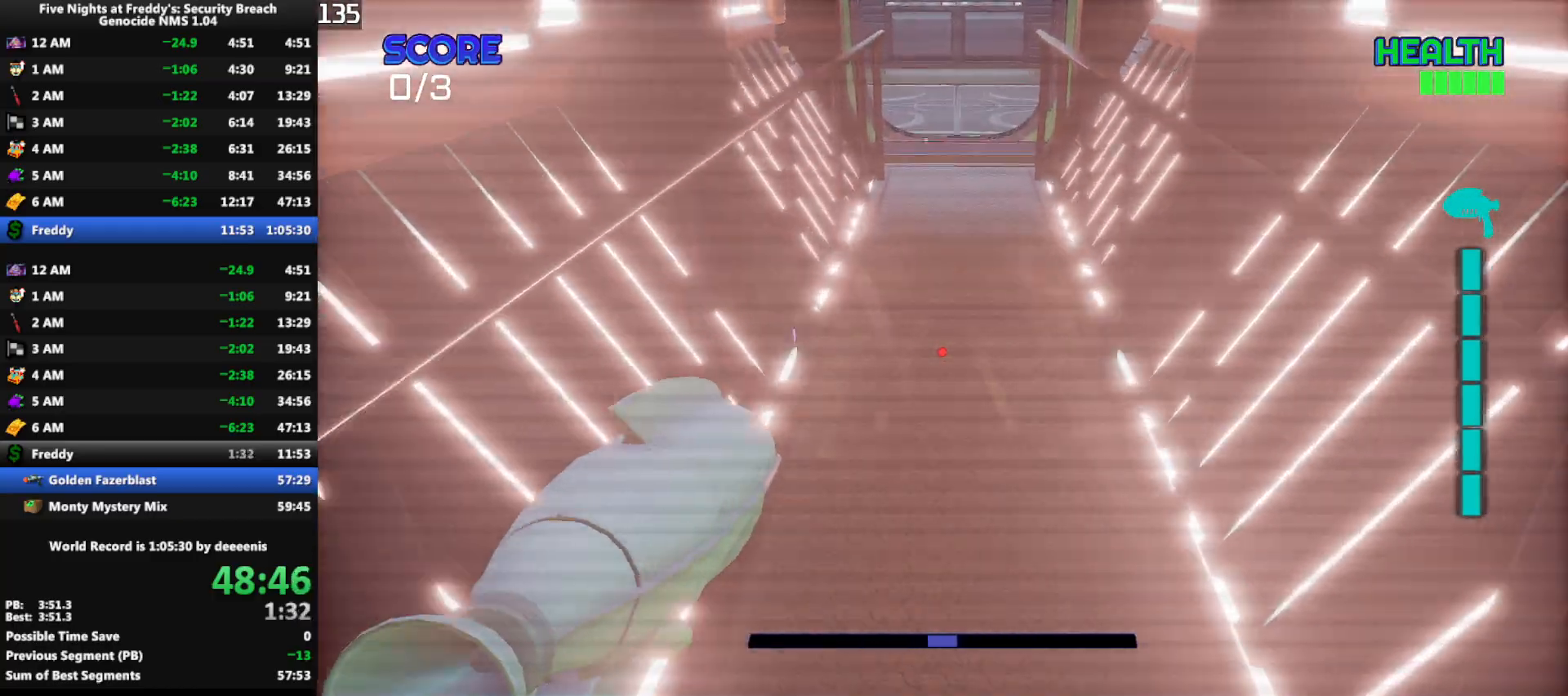
{"keys": ["shift", "w"], "mouse": [], "events": [[350, "shift", "down"]]}
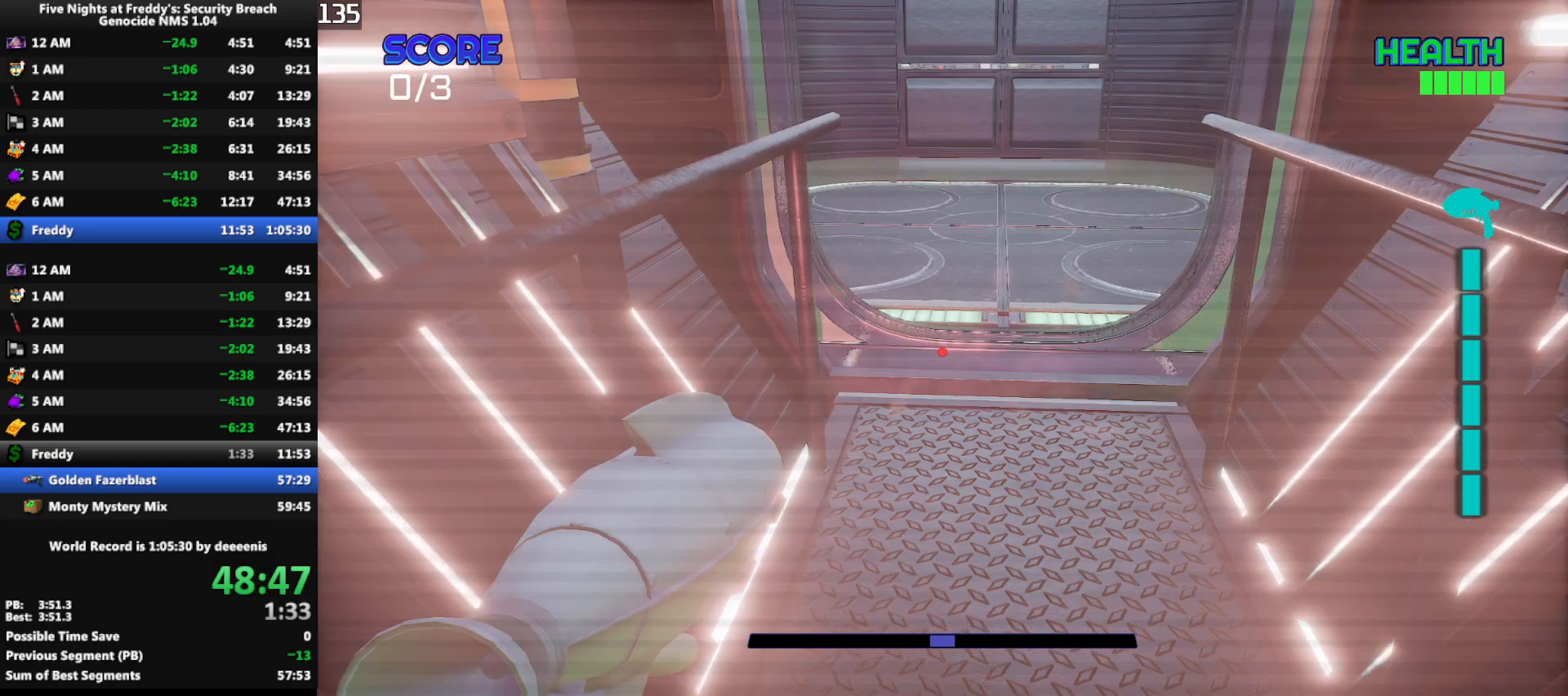
{"keys": ["shift", "w"], "mouse": [], "events": []}
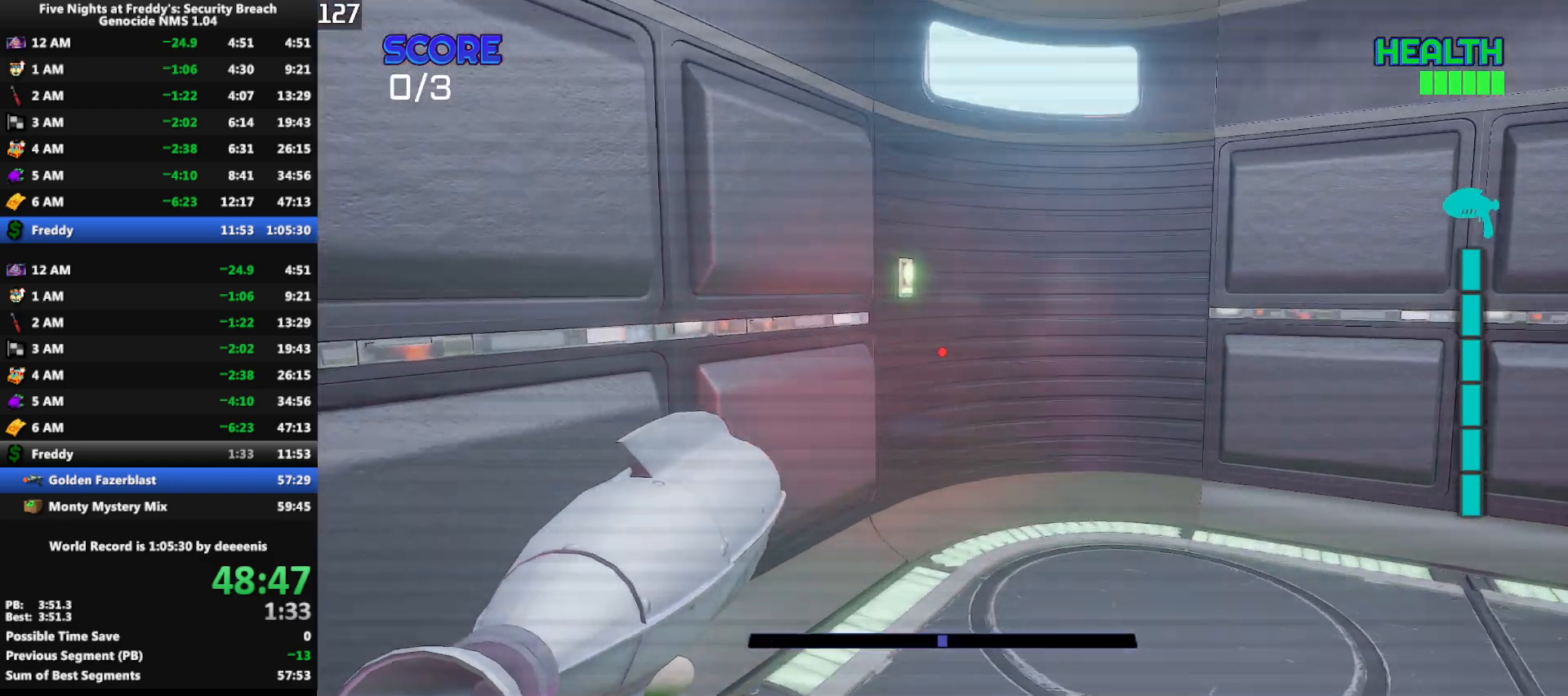
{"keys": ["e"], "mouse": [], "events": [[200, "e", "down"], [300, "shift", "up"], [383, "e", "up"], [383, "w", "up"], [483, "e", "down"]]}
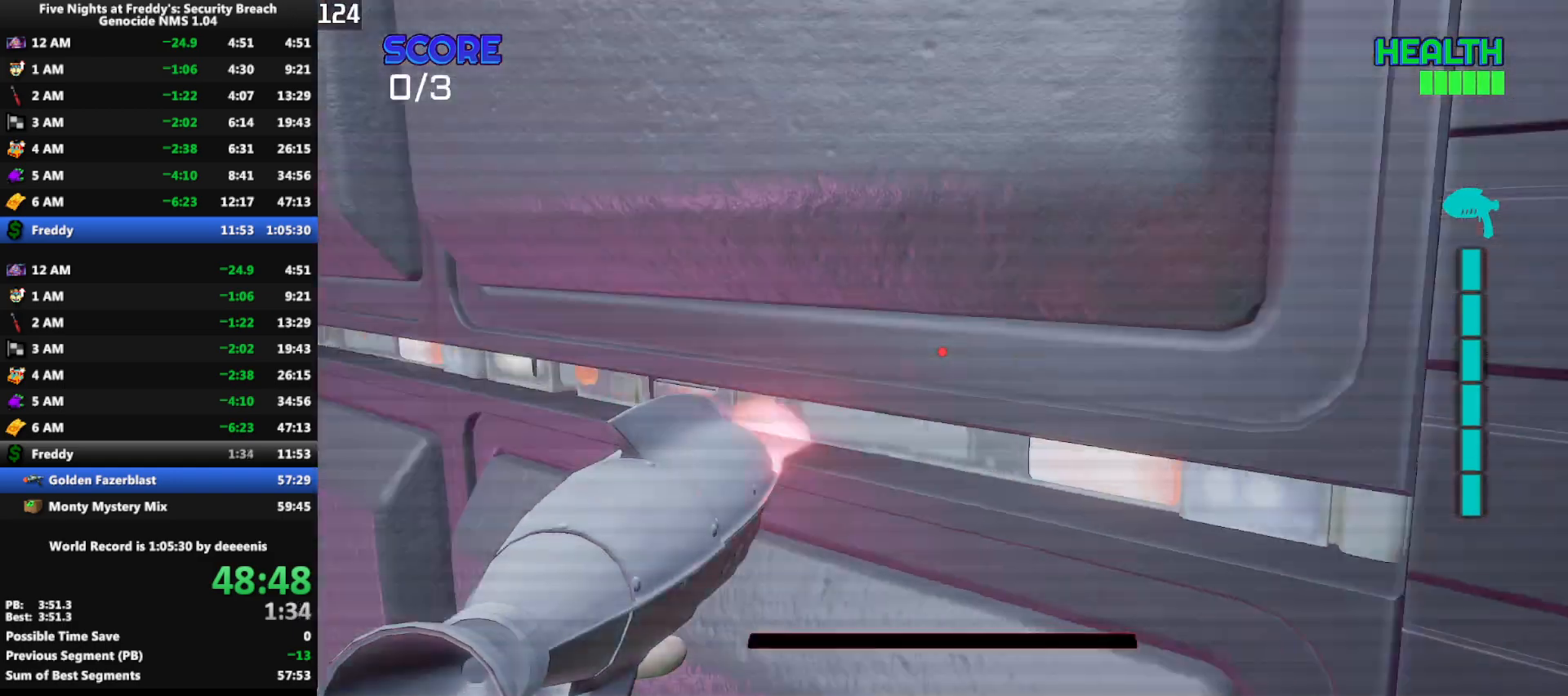
{"keys": ["w"], "mouse": [], "events": [[33, "a", "down"], [33, "e", "up"], [33, "w", "down"], [217, "a", "up"]]}
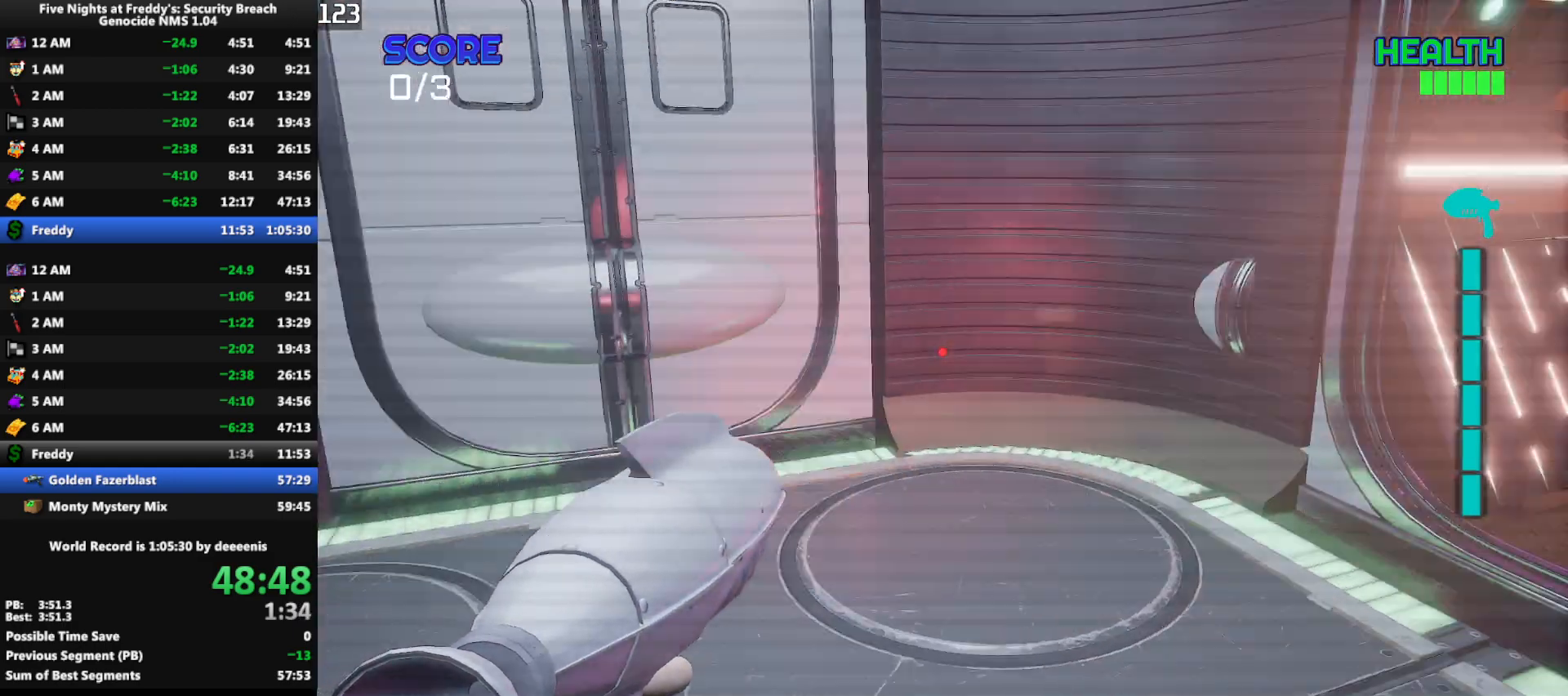
{"keys": ["w"], "mouse": [], "events": [[133, "a", "down"], [233, "a", "up"], [367, "a", "down"], [467, "a", "up"]]}
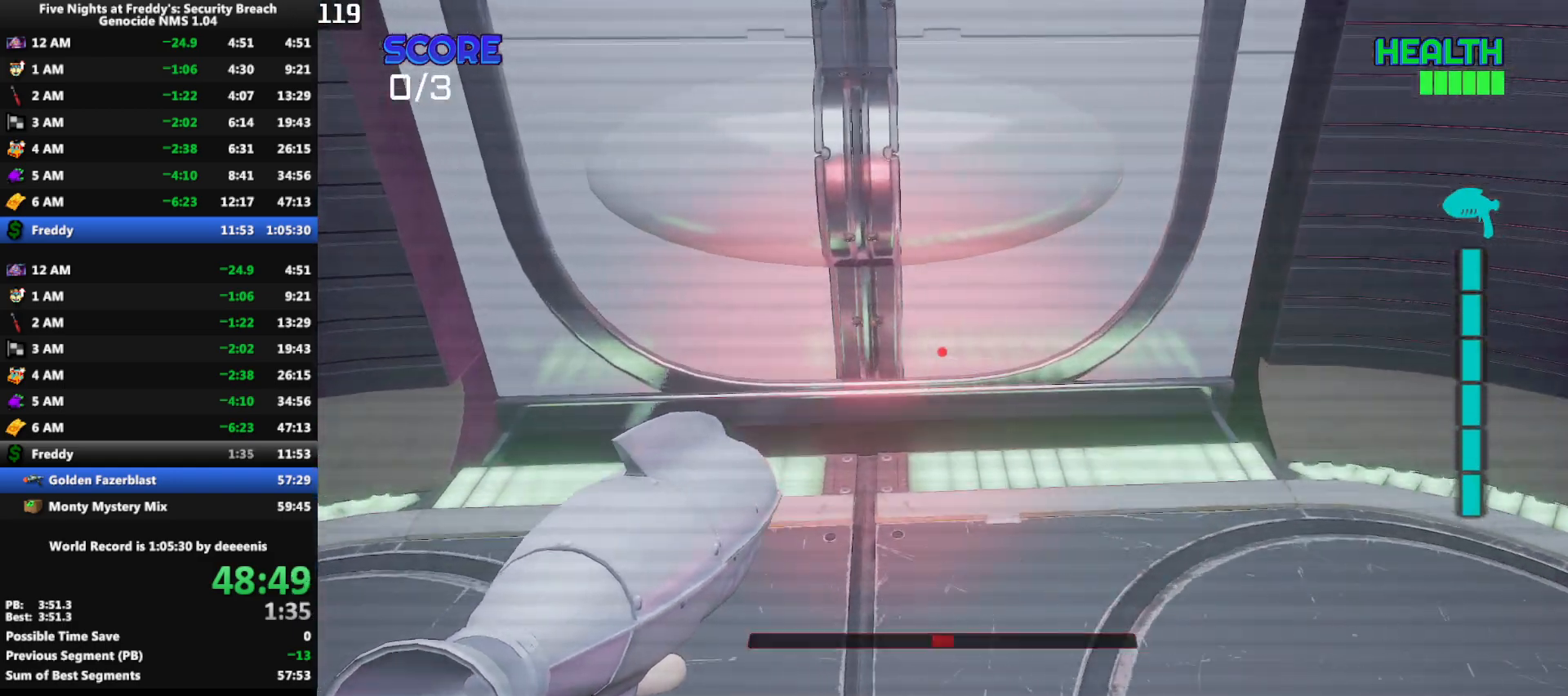
{"keys": [], "mouse": [], "events": [[483, "w", "up"]]}